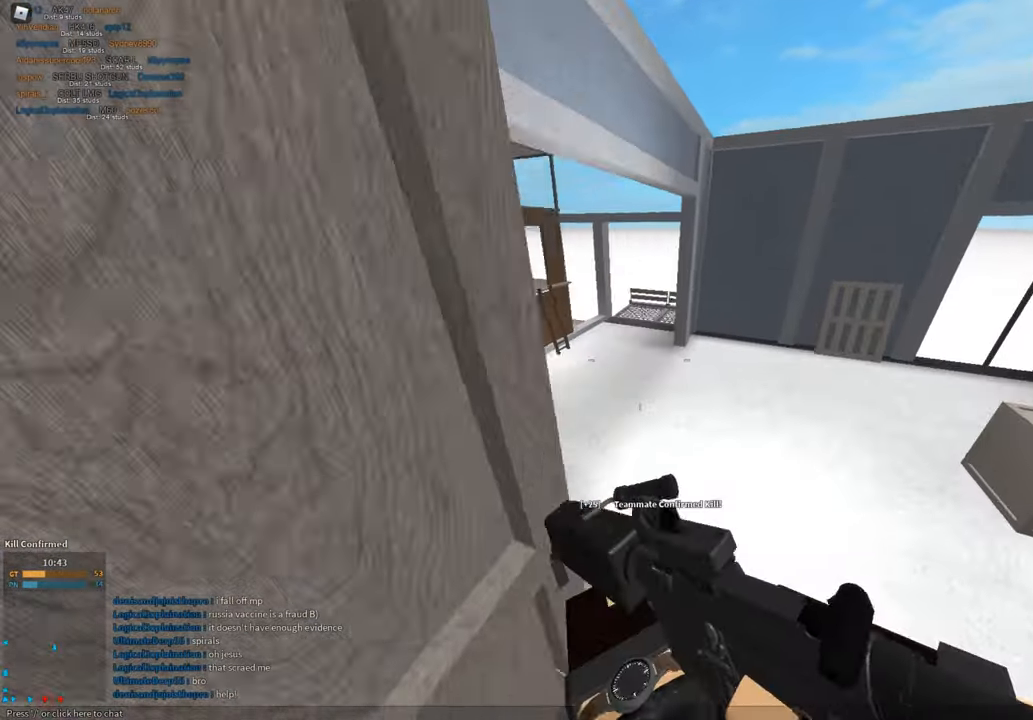
Gameplay with keyboard and mouse; each line is a JSON object with the keys and mouse buttons held at the frame after it. "events" lists presses ("down") and releases ("up") of "1", "2", "3", "a", "c", "ctrl", "d", "e", "f", "g", "h", "q", "r", "s", "shift", "space", "t", "tab", "v", "w", "x", "z", "mouse_left" and "mouse_right" between this image and that frame as [ms after this image, input, new state], when the widget could be followed in between. "mouse_left", "mouse_right" = the "left", "right" buttons of the "mouse" list. No other keys are recorded. Mouse movement is not recorded.
{"keys": ["shift", "w"], "mouse": [], "events": [[83, "shift", "down"], [83, "w", "down"], [267, "space", "down"], [500, "space", "up"]]}
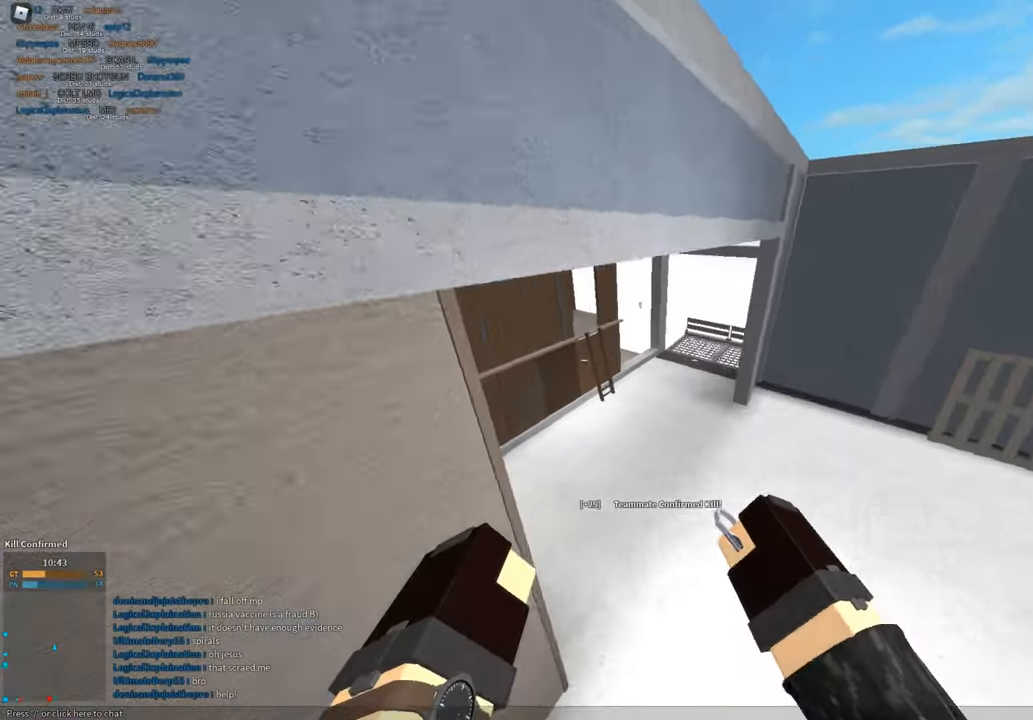
{"keys": ["shift", "w"], "mouse": [], "events": []}
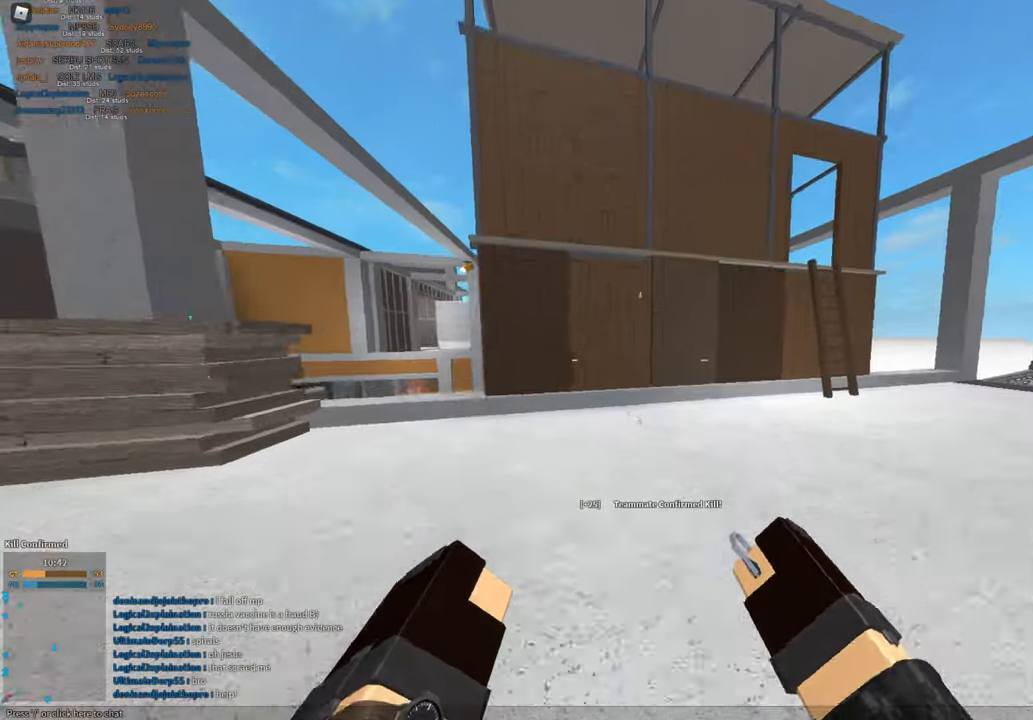
{"keys": ["shift", "w"], "mouse": [], "events": [[301, "space", "down"], [484, "space", "up"]]}
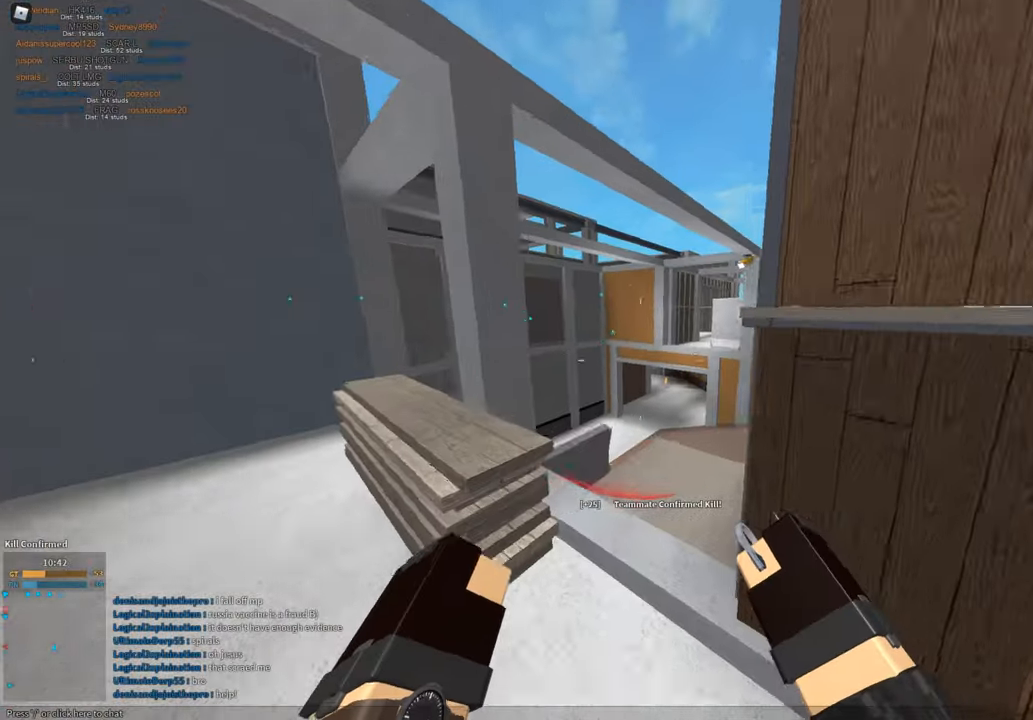
{"keys": ["shift", "w"], "mouse": [], "events": [[83, "a", "down"], [267, "a", "up"], [317, "mouse_left", "down"], [367, "mouse_left", "up"], [417, "1", "down"], [500, "1", "up"]]}
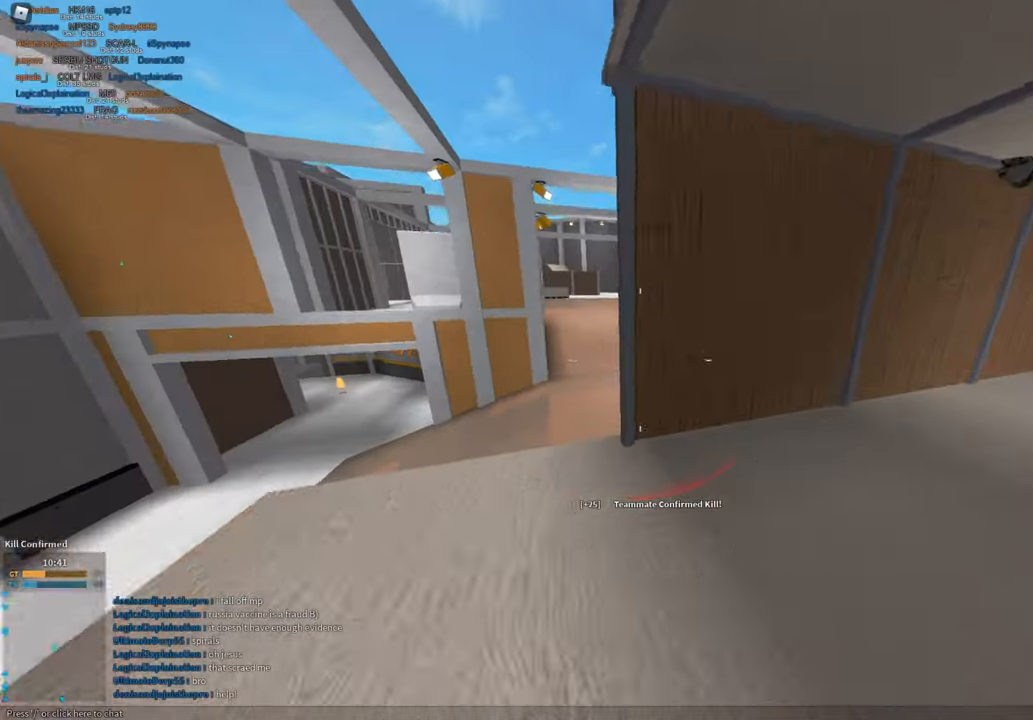
{"keys": ["w"], "mouse": [], "events": [[84, "a", "down"], [234, "a", "up"], [284, "shift", "up"], [284, "w", "up"], [384, "w", "down"]]}
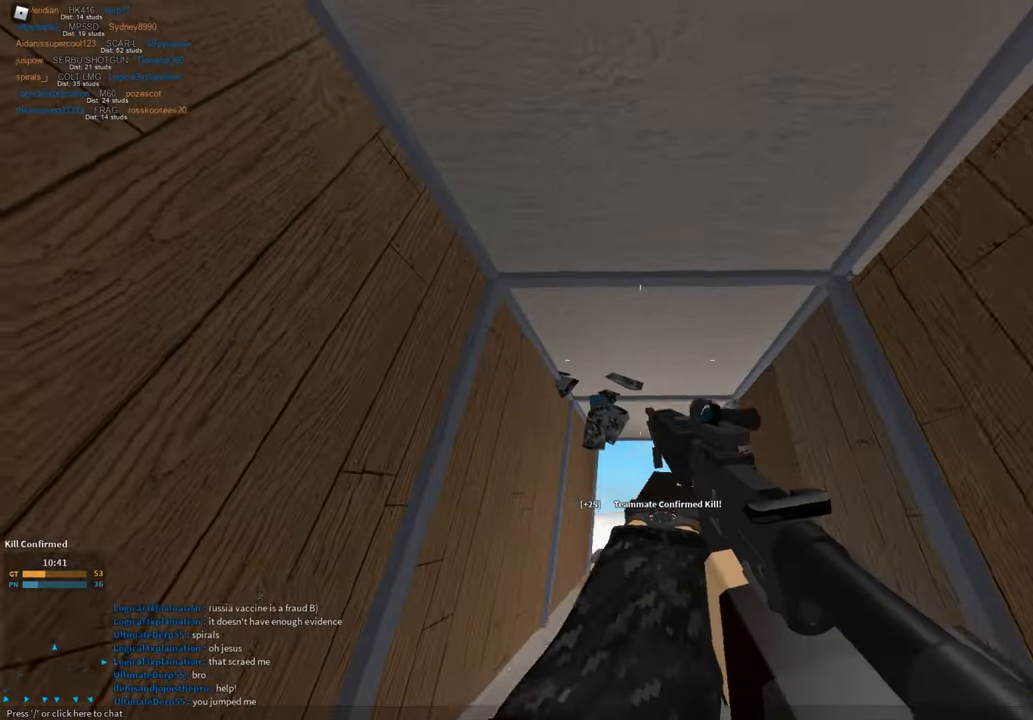
{"keys": [], "mouse": ["left"], "events": [[66, "mouse_left", "down"], [484, "w", "up"]]}
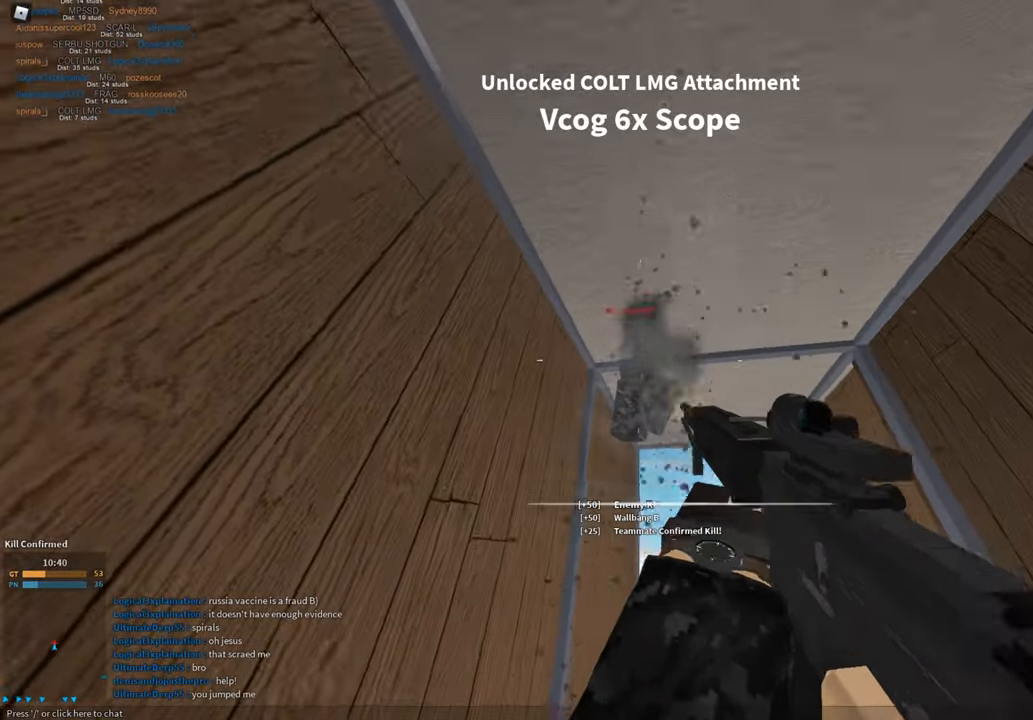
{"keys": ["d", "w"], "mouse": ["left"], "events": [[83, "s", "down"], [133, "d", "down"], [233, "s", "up"], [333, "w", "down"], [383, "d", "up"], [467, "d", "down"]]}
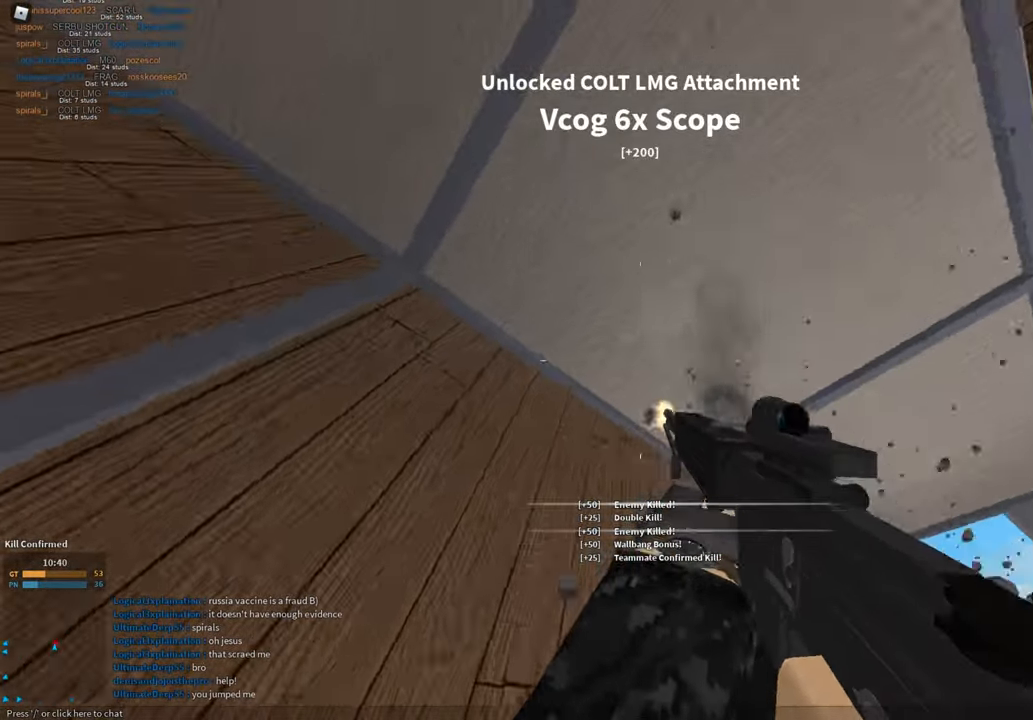
{"keys": ["shift", "w"], "mouse": [], "events": [[17, "w", "up"], [250, "d", "up"], [250, "mouse_left", "up"], [250, "shift", "down"], [250, "w", "down"]]}
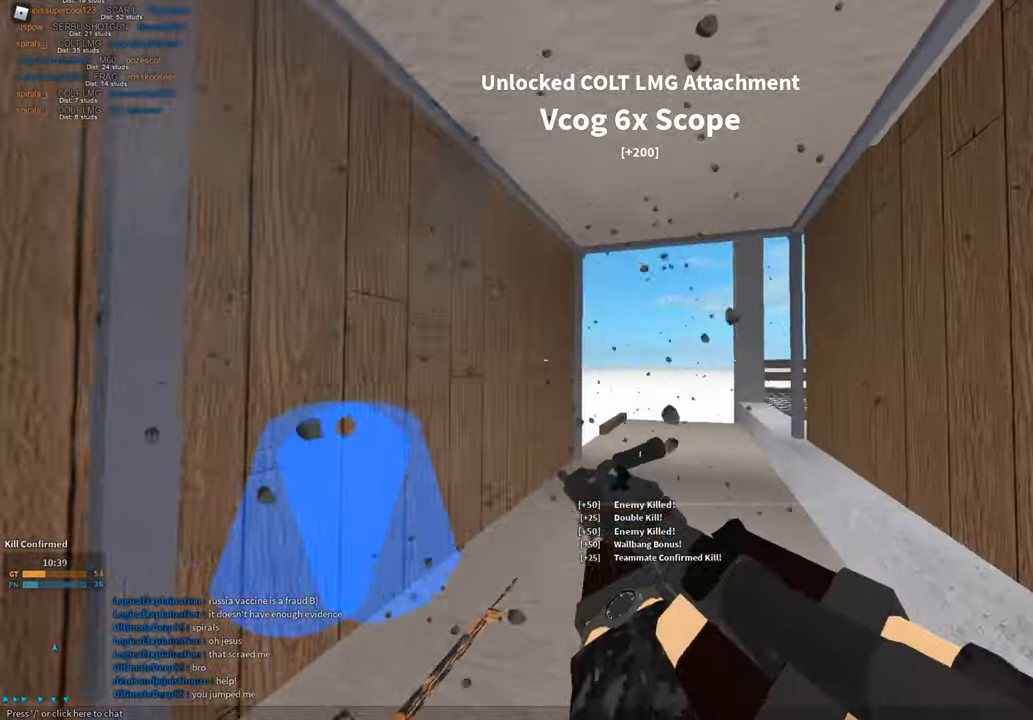
{"keys": [], "mouse": [], "events": [[317, "c", "down"], [350, "ctrl", "down"], [400, "c", "up"], [400, "shift", "up"], [400, "w", "up"], [450, "ctrl", "up"]]}
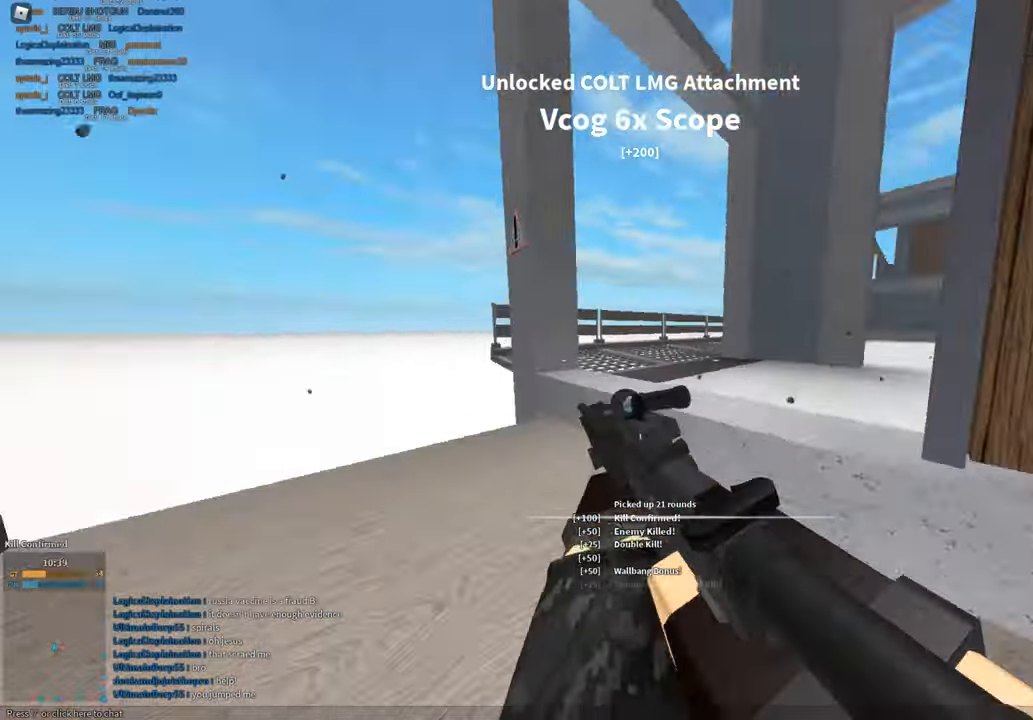
{"keys": ["a", "shift", "space"], "mouse": [], "events": [[50, "a", "down"], [50, "shift", "down"], [83, "w", "down"], [334, "space", "down"], [467, "w", "up"]]}
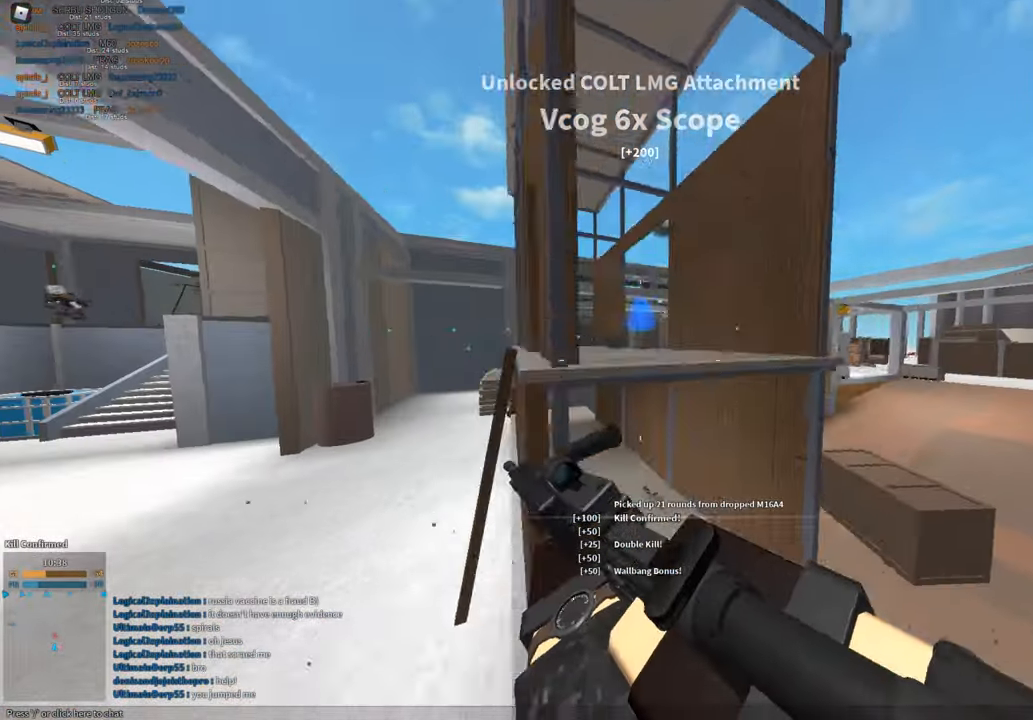
{"keys": ["d", "s", "shift"], "mouse": [], "events": [[16, "space", "up"], [333, "a", "up"], [383, "s", "down"], [467, "d", "down"]]}
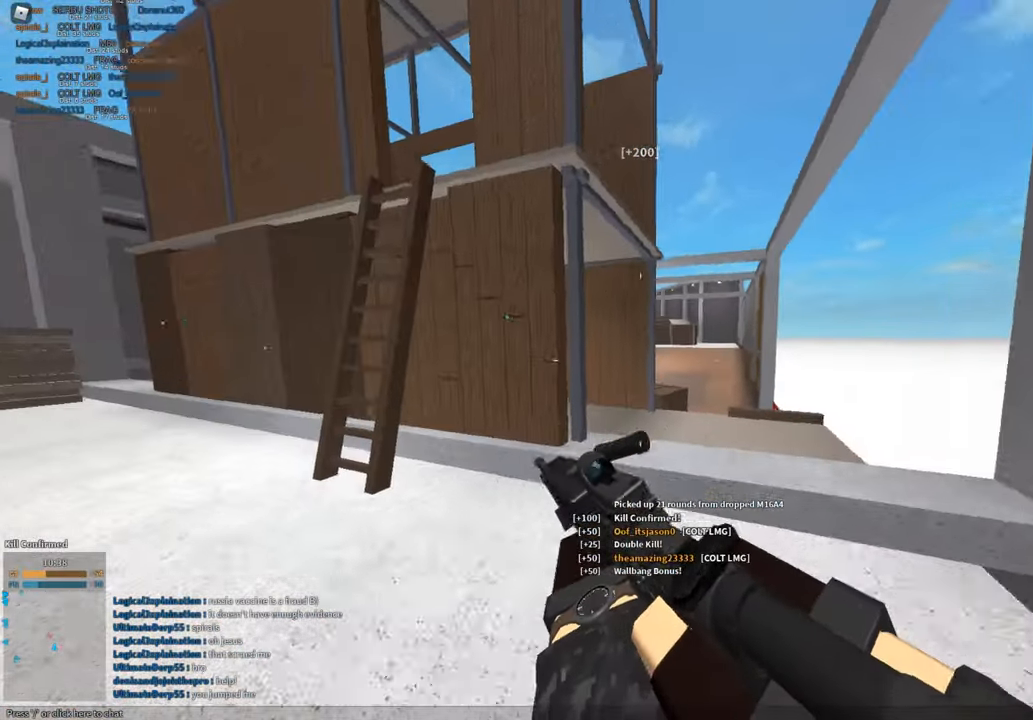
{"keys": ["shift", "w"], "mouse": [], "events": [[83, "s", "up"], [83, "space", "down"], [117, "d", "up"], [267, "space", "up"], [267, "z", "down"], [317, "z", "up"], [350, "mouse_right", "down"], [400, "mouse_right", "up"], [451, "w", "down"]]}
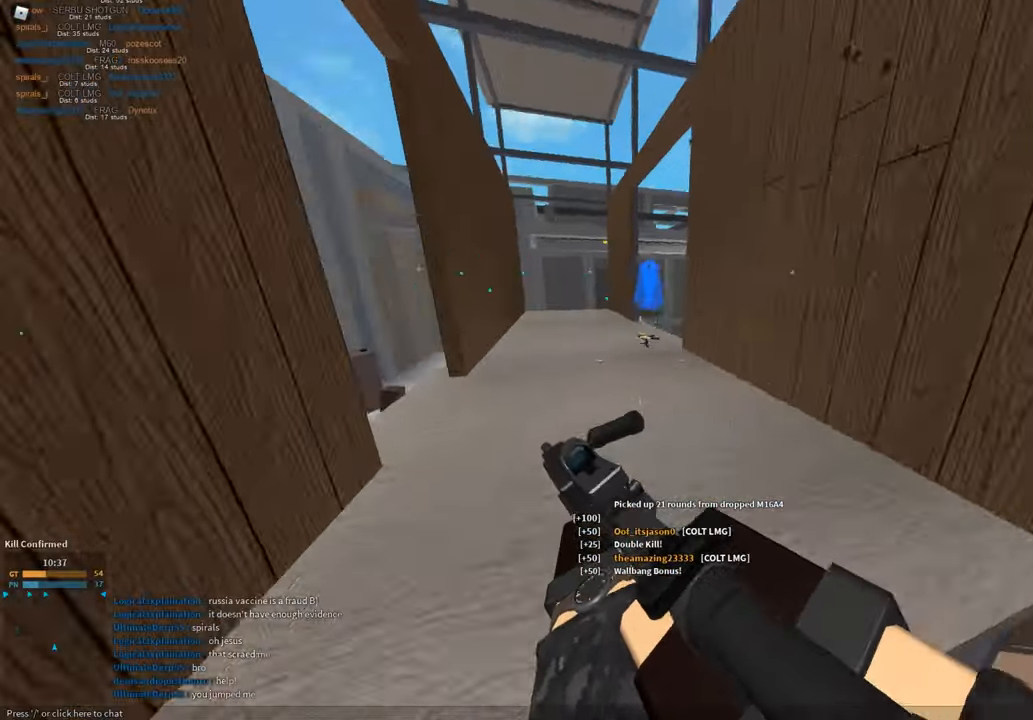
{"keys": ["a", "shift"], "mouse": [], "events": [[133, "space", "down"], [284, "space", "up"], [367, "a", "down"], [417, "w", "up"]]}
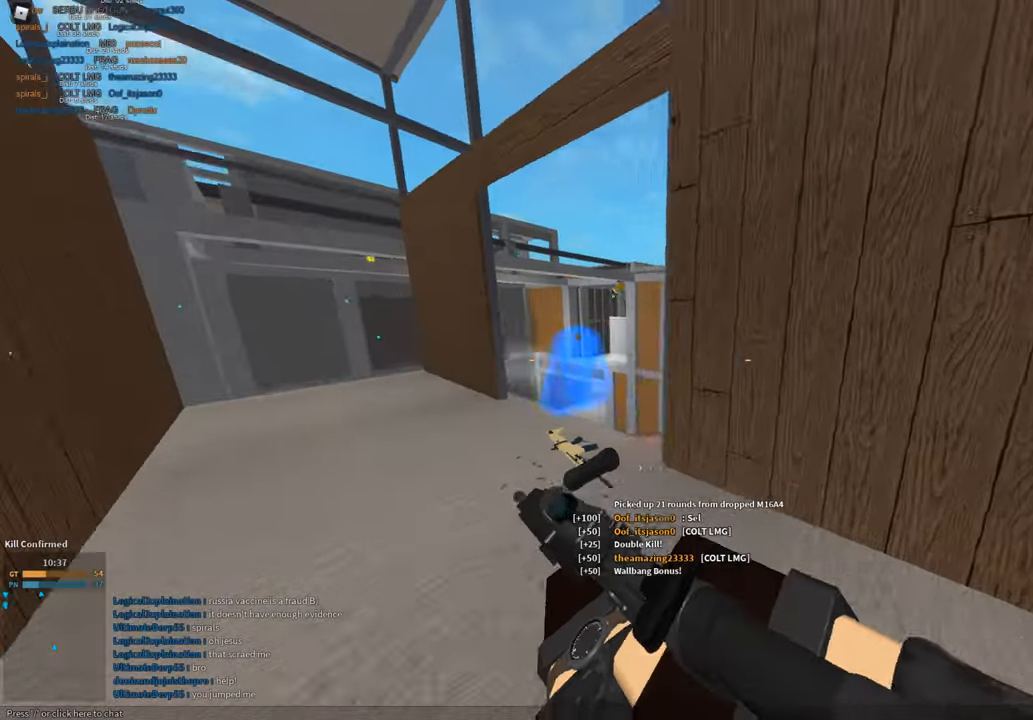
{"keys": ["a", "shift"], "mouse": [], "events": [[150, "w", "down"], [283, "w", "up"]]}
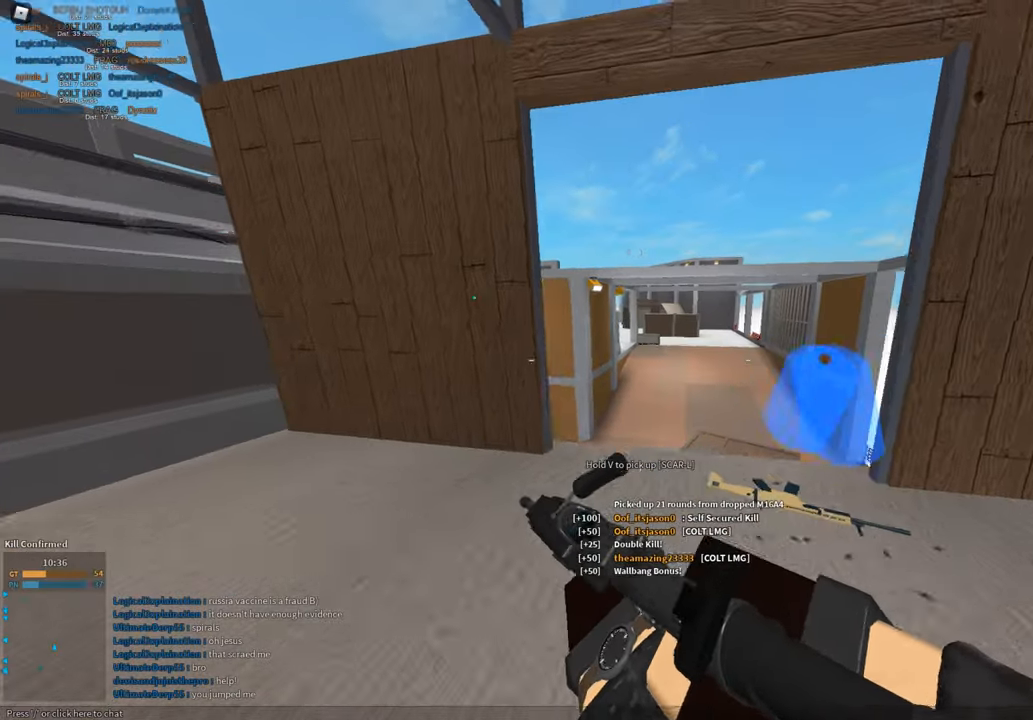
{"keys": ["a", "shift", "w"], "mouse": [], "events": [[167, "w", "down"]]}
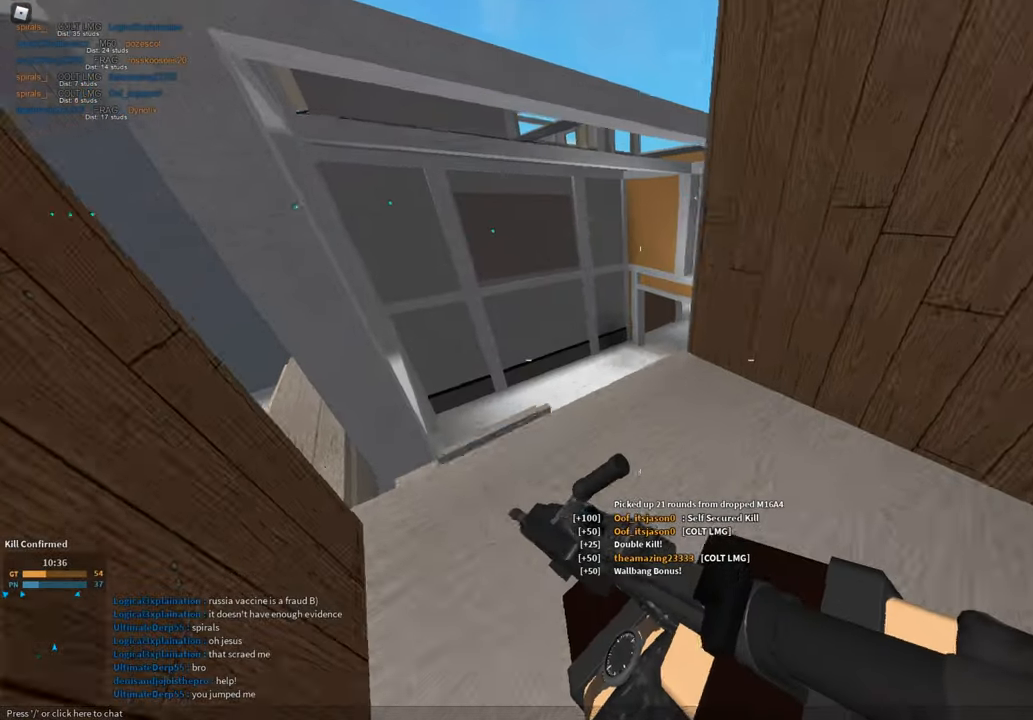
{"keys": ["a", "r", "shift"], "mouse": [], "events": [[267, "w", "up"], [417, "r", "down"]]}
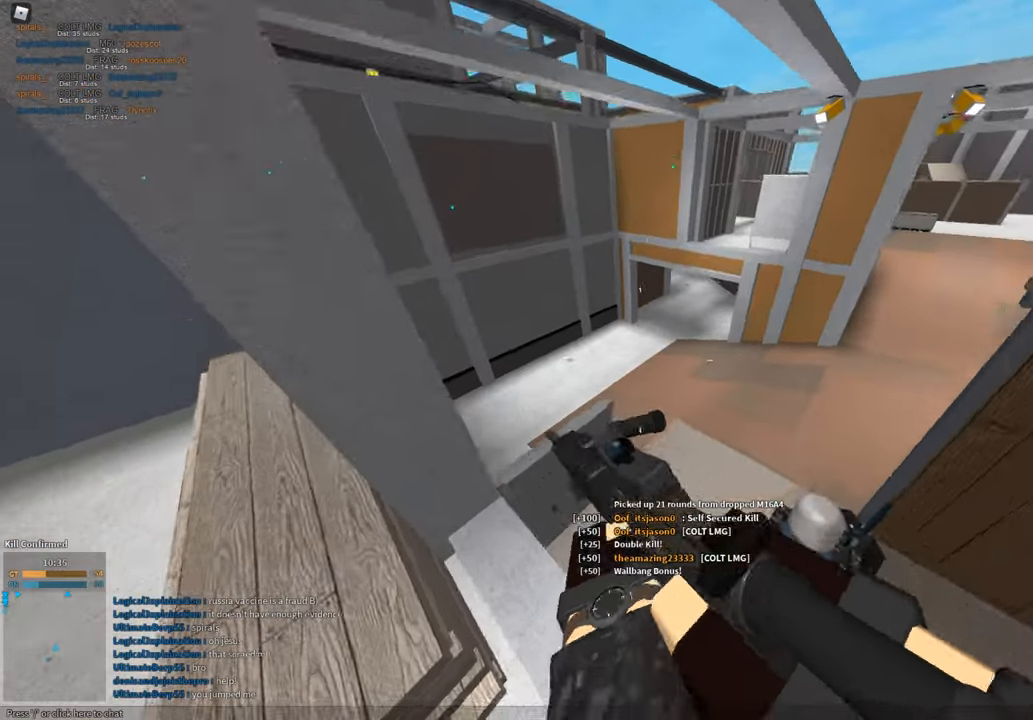
{"keys": [], "mouse": ["left"], "events": [[17, "r", "up"], [100, "a", "up"], [100, "w", "down"], [384, "w", "up"], [434, "mouse_left", "down"], [434, "shift", "up"]]}
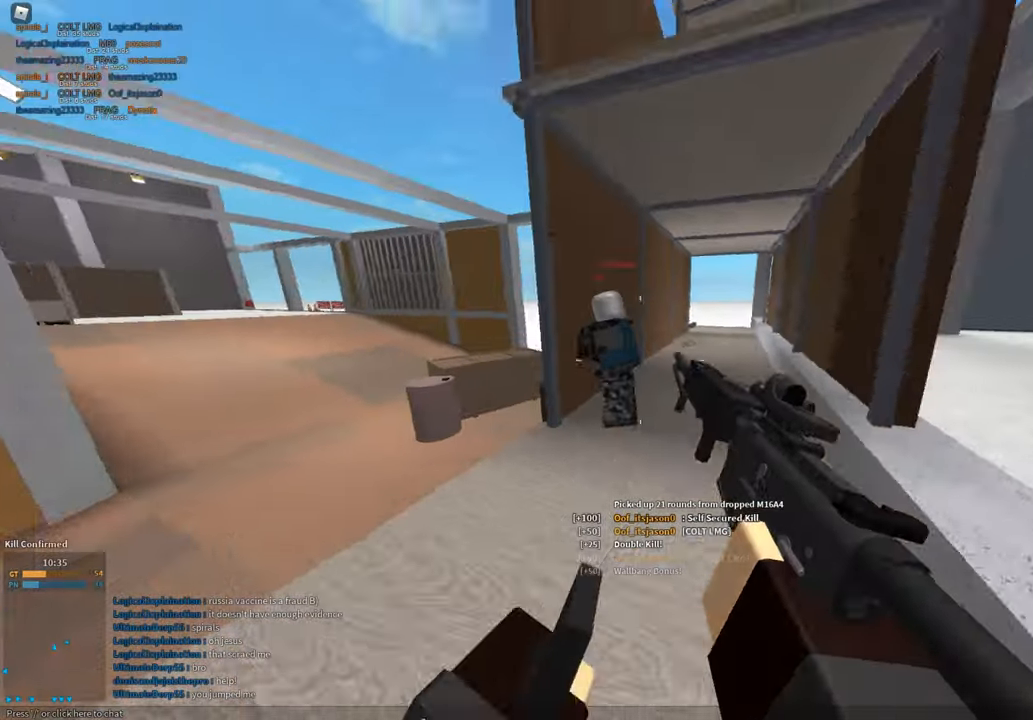
{"keys": [], "mouse": ["left"], "events": [[33, "d", "down"], [33, "mouse_left", "up"], [33, "s", "down"], [66, "s", "up"], [116, "d", "up"], [116, "mouse_left", "down"], [166, "w", "down"], [483, "w", "up"]]}
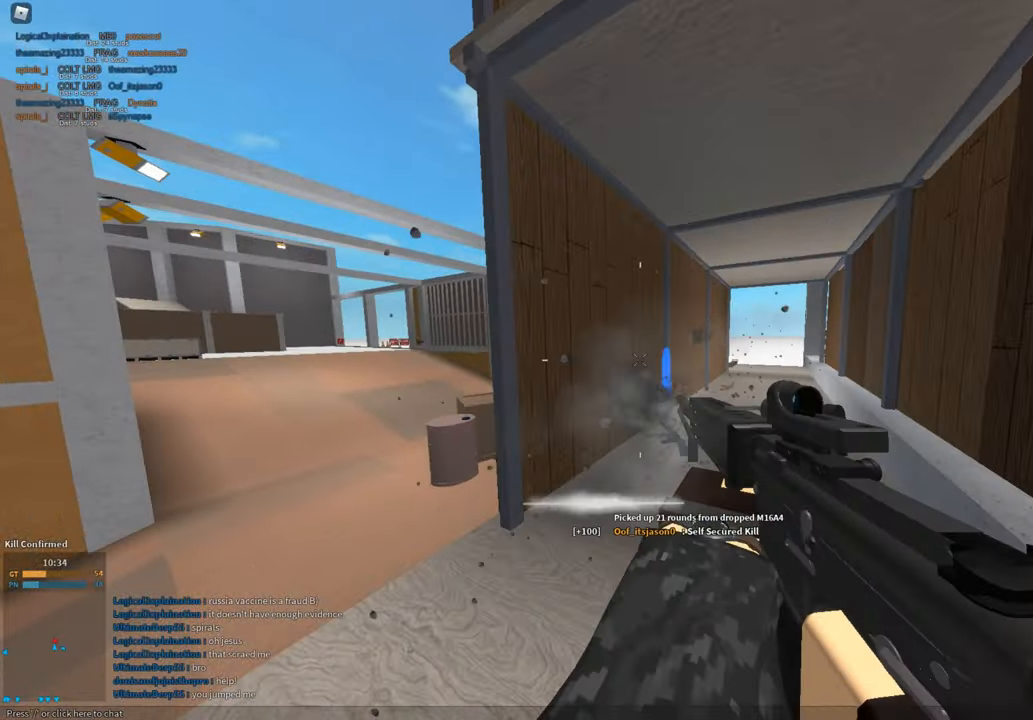
{"keys": ["c", "shift", "w"], "mouse": [], "events": [[83, "mouse_left", "up"], [83, "shift", "down"], [83, "w", "down"], [134, "r", "down"], [184, "r", "up"], [467, "c", "down"]]}
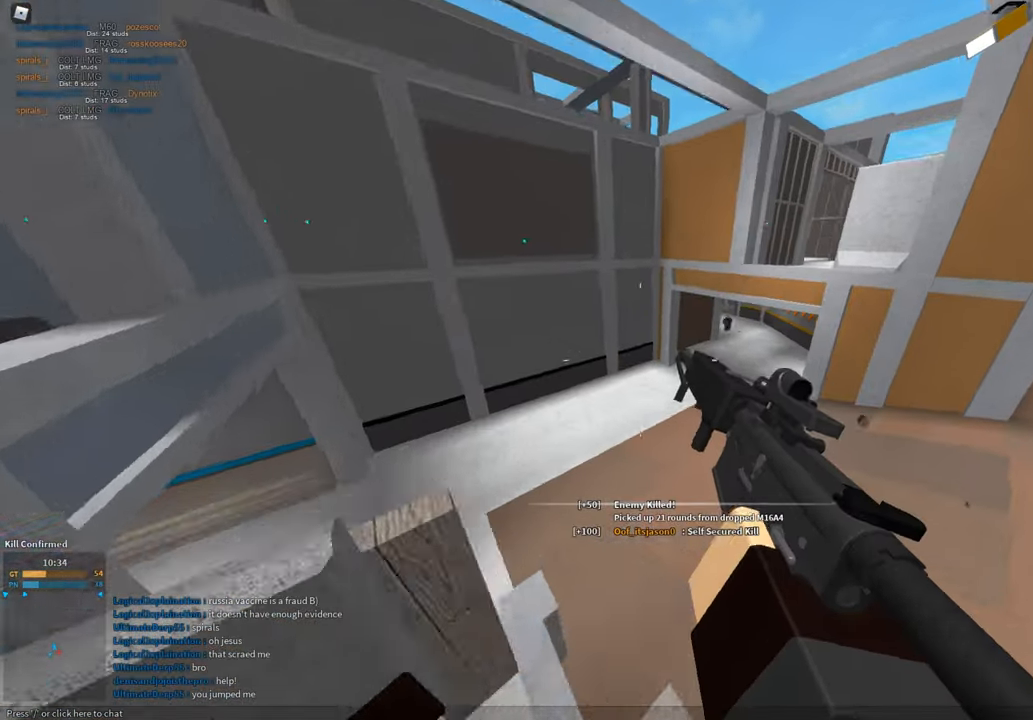
{"keys": ["ctrl", "d"], "mouse": ["left", "right"], "events": [[16, "ctrl", "down"], [66, "c", "up"], [100, "ctrl", "up"], [100, "shift", "up"], [150, "w", "up"], [233, "mouse_left", "down"], [283, "mouse_right", "down"], [333, "d", "down"], [333, "mouse_left", "up"], [433, "ctrl", "down"], [433, "mouse_left", "down"]]}
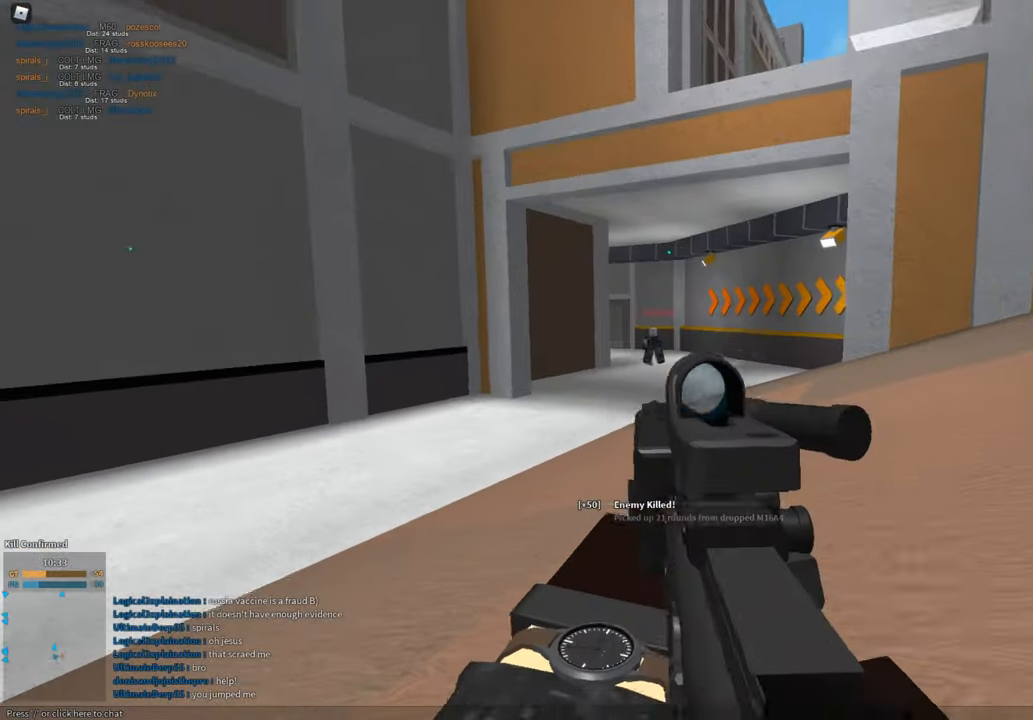
{"keys": ["a"], "mouse": ["left", "right"], "events": [[17, "ctrl", "up"], [267, "a", "down"], [267, "d", "up"]]}
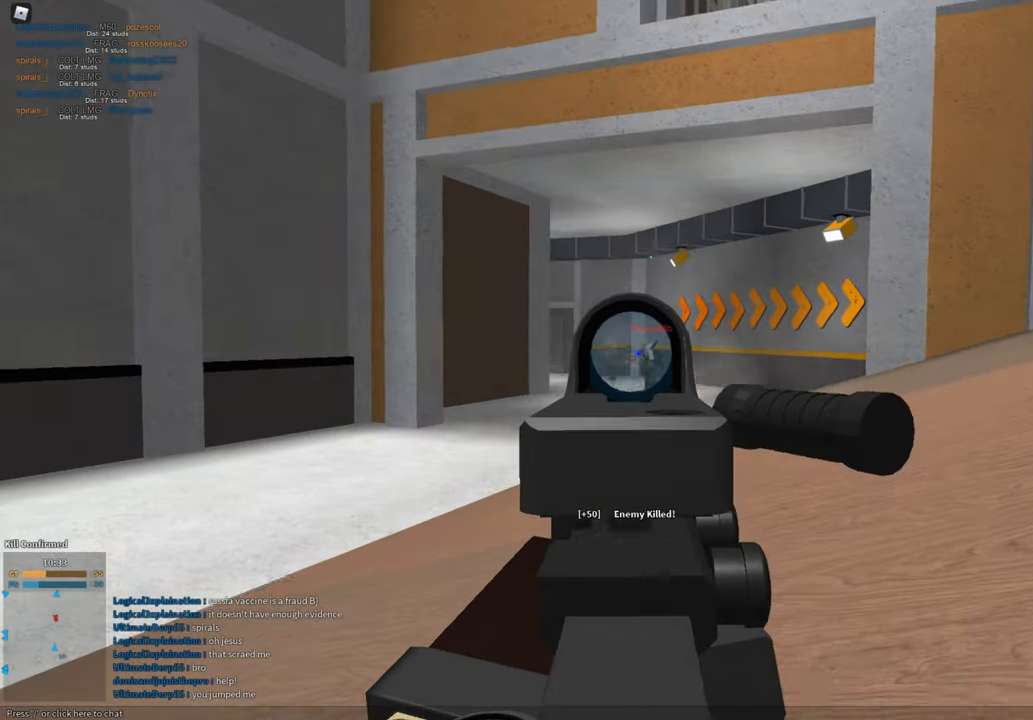
{"keys": ["shift", "space", "w"], "mouse": [], "events": [[183, "d", "down"], [267, "a", "up"], [417, "mouse_right", "up"], [467, "d", "up"], [467, "mouse_left", "up"], [467, "shift", "down"], [467, "w", "down"], [500, "space", "down"]]}
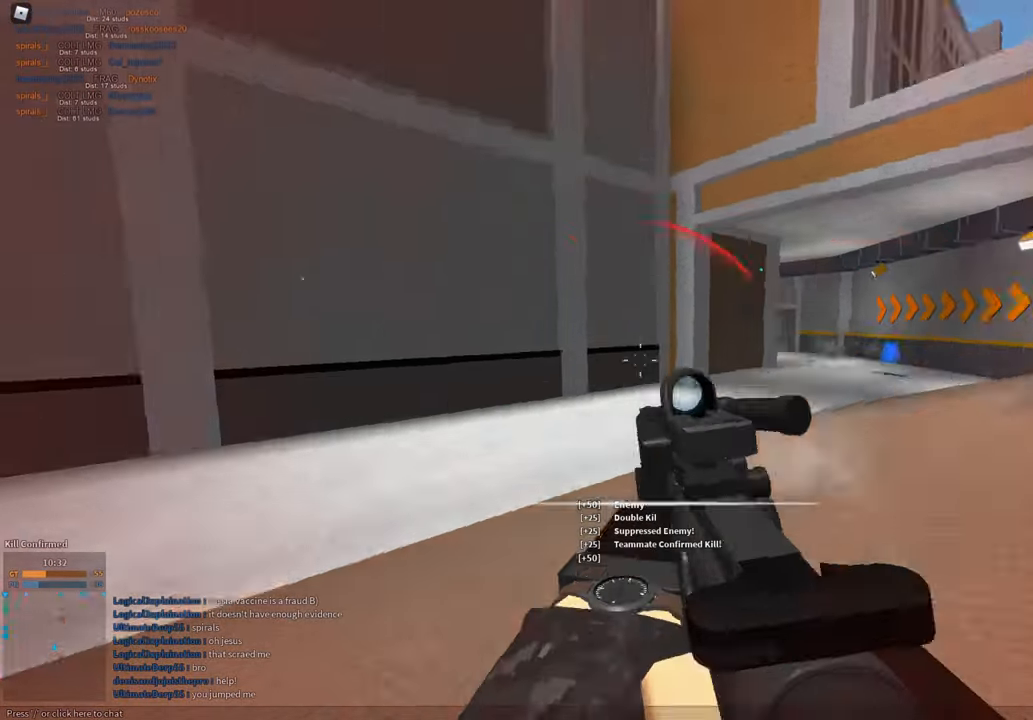
{"keys": ["d", "shift", "w"], "mouse": [], "events": [[100, "mouse_right", "down"], [100, "z", "down"], [150, "mouse_right", "up"], [150, "space", "up"], [200, "z", "up"], [284, "r", "down"], [384, "r", "up"], [467, "d", "down"]]}
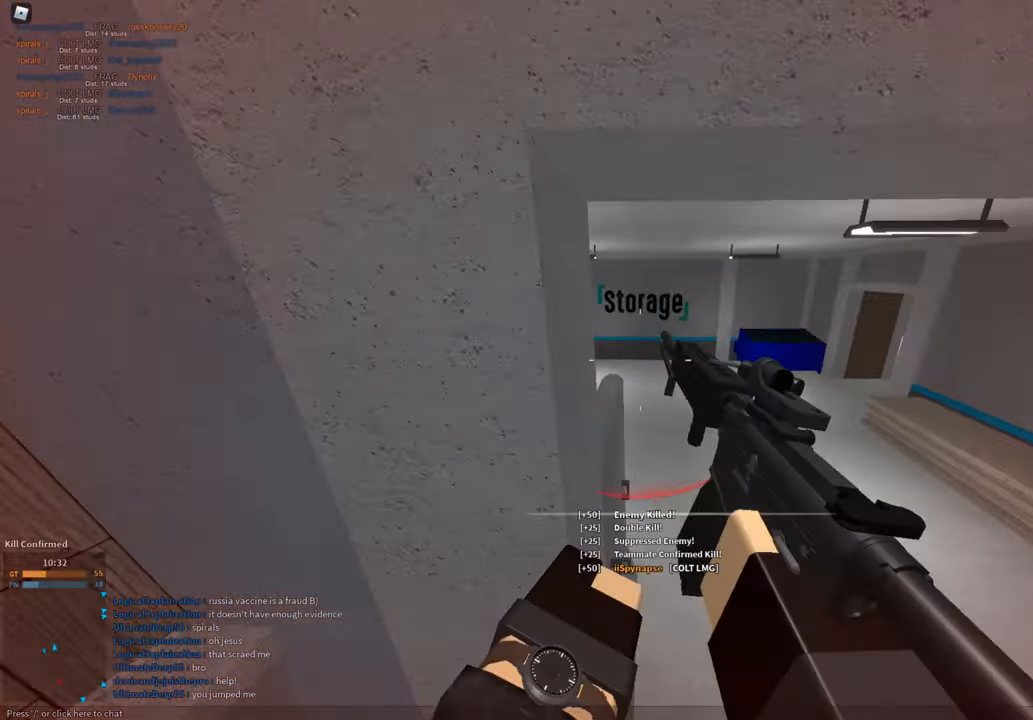
{"keys": ["d", "shift", "space", "w"], "mouse": [], "events": [[483, "space", "down"]]}
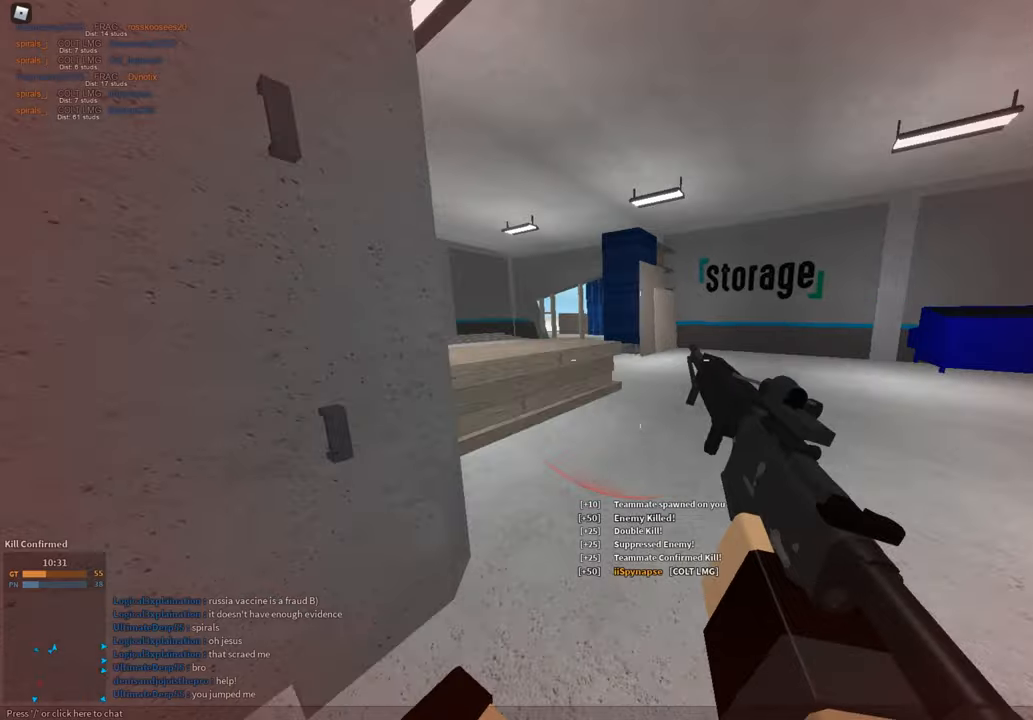
{"keys": ["shift", "w"], "mouse": [], "events": [[183, "space", "up"], [467, "d", "up"]]}
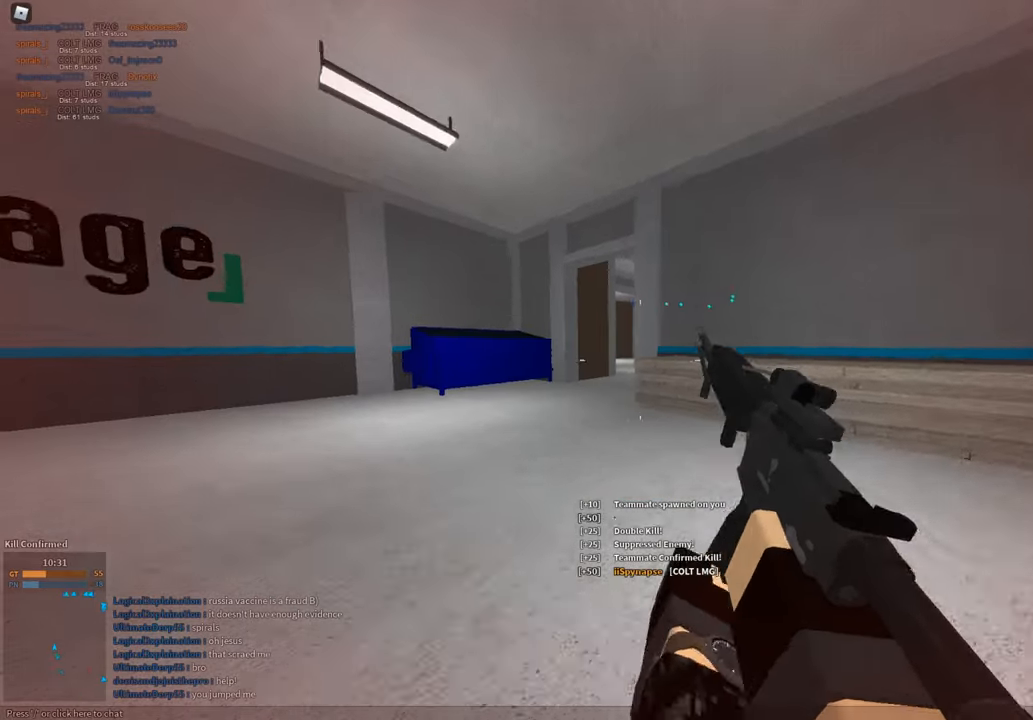
{"keys": ["shift", "w"], "mouse": [], "events": []}
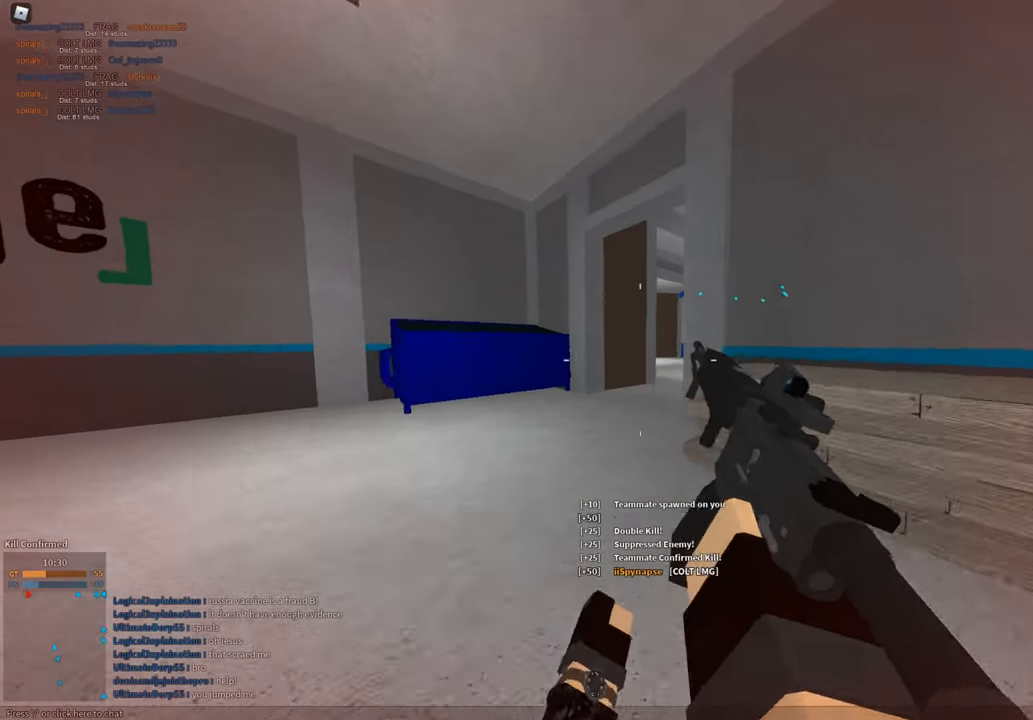
{"keys": ["a", "shift", "w"], "mouse": [], "events": [[66, "space", "down"], [216, "space", "up"], [483, "a", "down"]]}
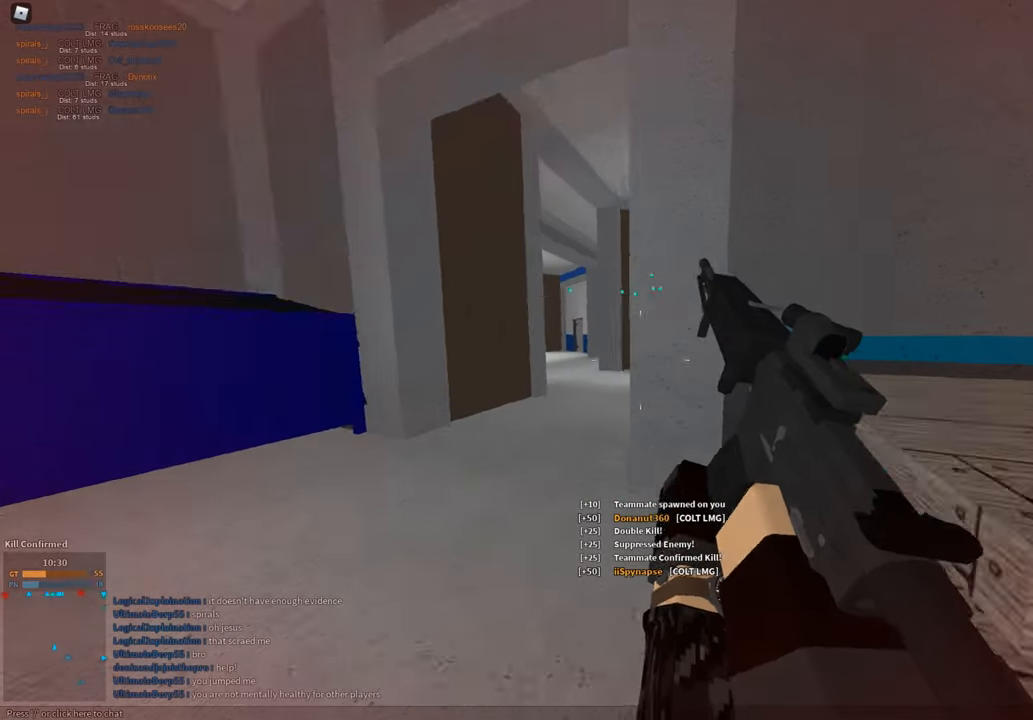
{"keys": ["shift", "w"], "mouse": [], "events": [[317, "space", "down"], [367, "a", "up"], [501, "space", "up"]]}
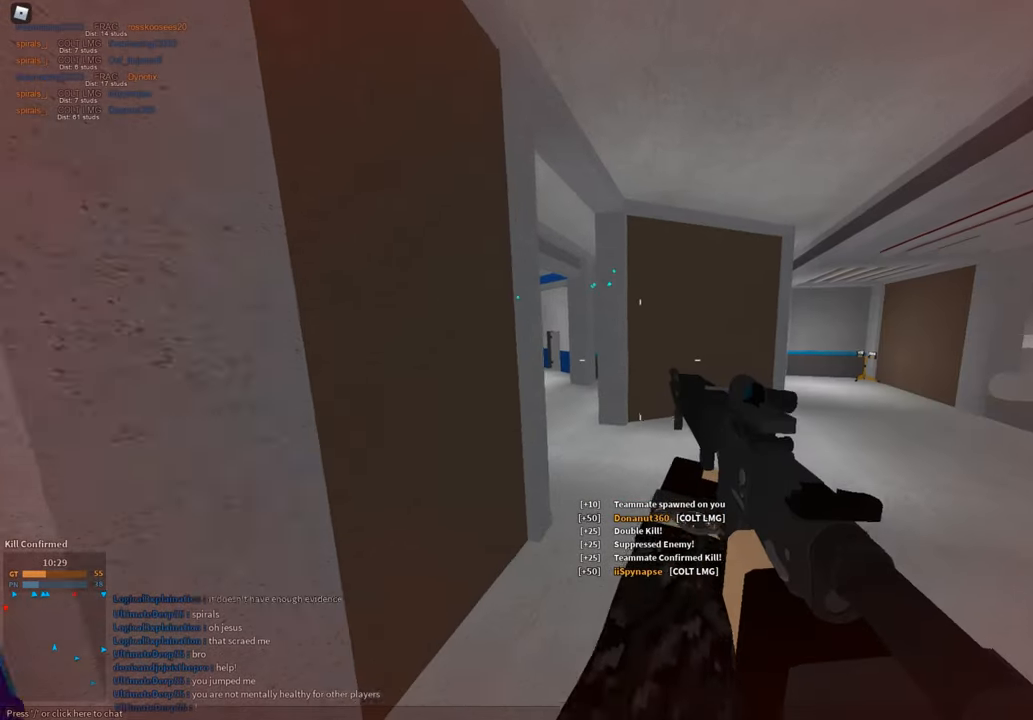
{"keys": ["c", "ctrl", "shift", "w"], "mouse": [], "events": [[383, "c", "down"], [417, "ctrl", "down"]]}